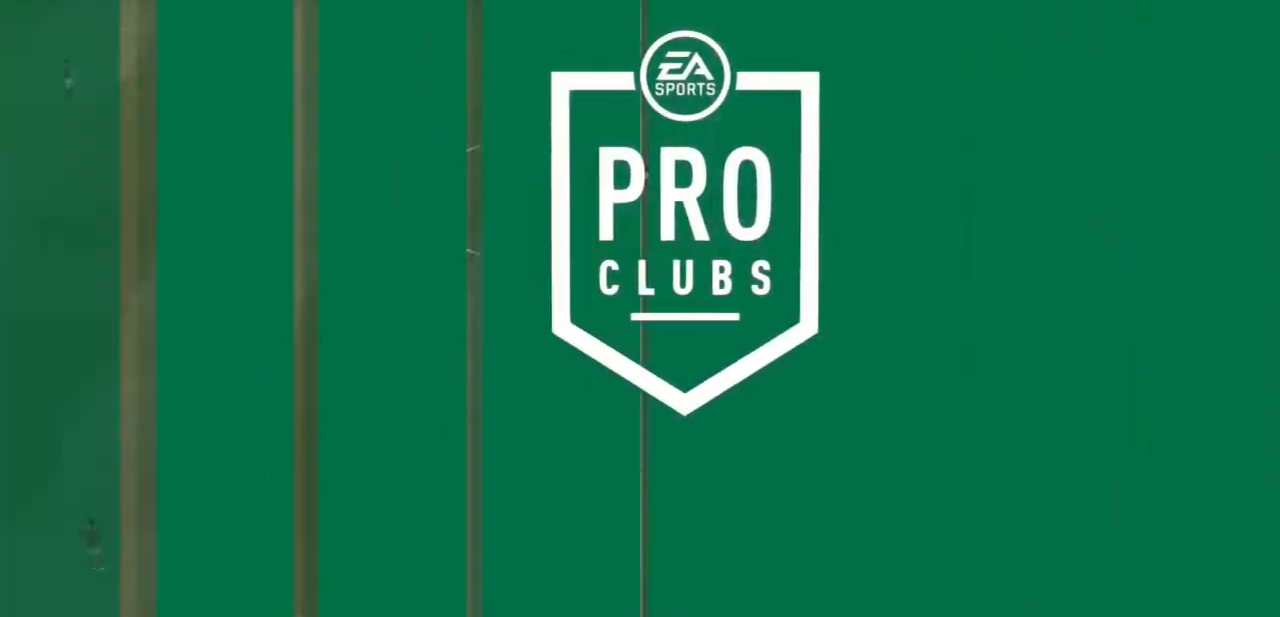
Gameplay with a controller (PlayStation layout); each line is a JSON object with the inputs held at the frame after it. "events" lists button and stick changes between this image and that frame as [ms after this image, input, new state], when the widget could be followed in between. Not read: L3 R3.
{"buttons": [], "left_stick": "center", "right_stick": "center", "events": []}
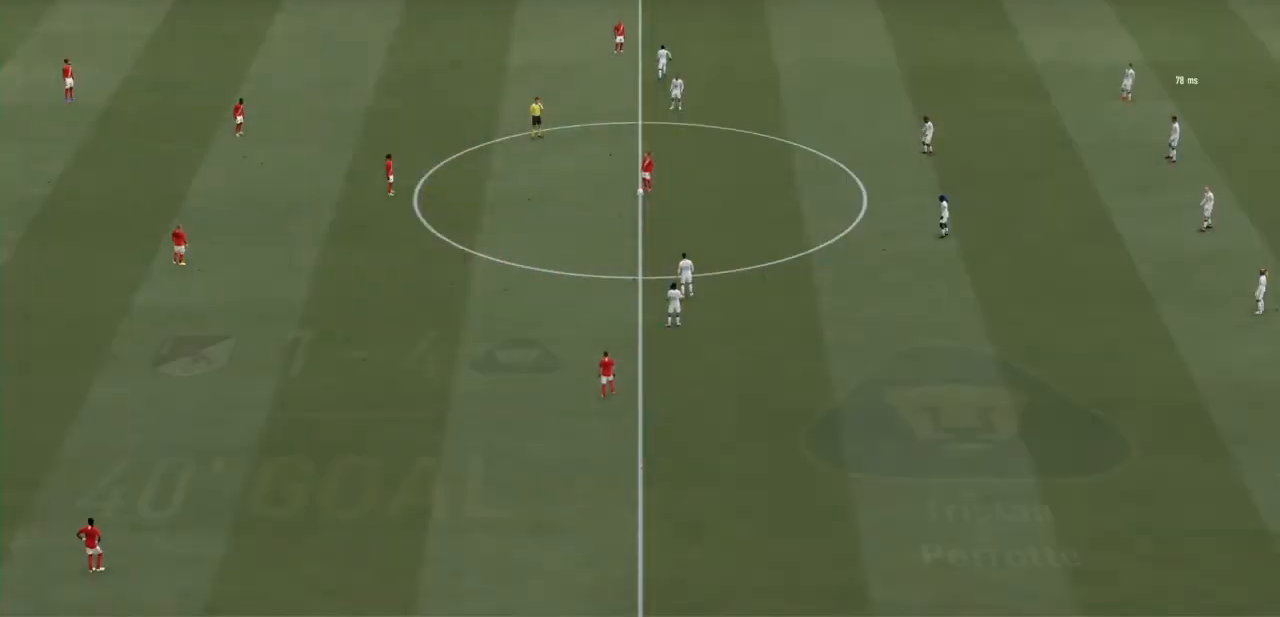
{"buttons": [], "left_stick": "center", "right_stick": "center", "events": []}
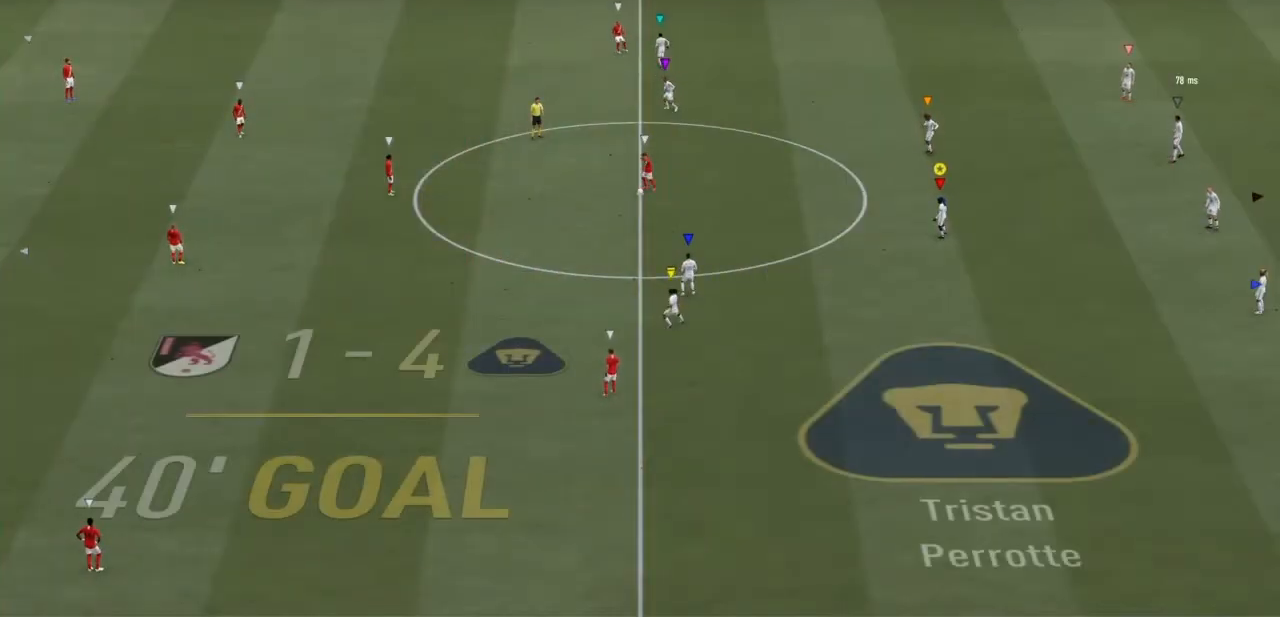
{"buttons": [], "left_stick": "center", "right_stick": "center", "events": []}
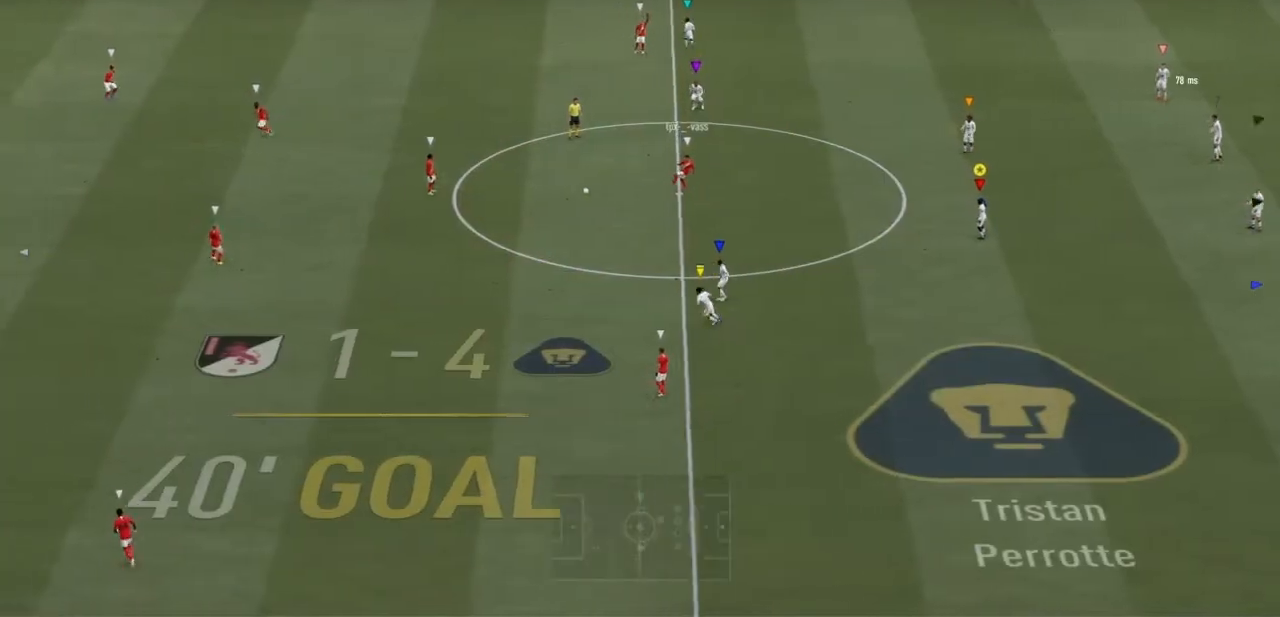
{"buttons": [], "left_stick": "left", "right_stick": "center", "events": [[100, "left_stick", "down-left"], [334, "left_stick", "left"]]}
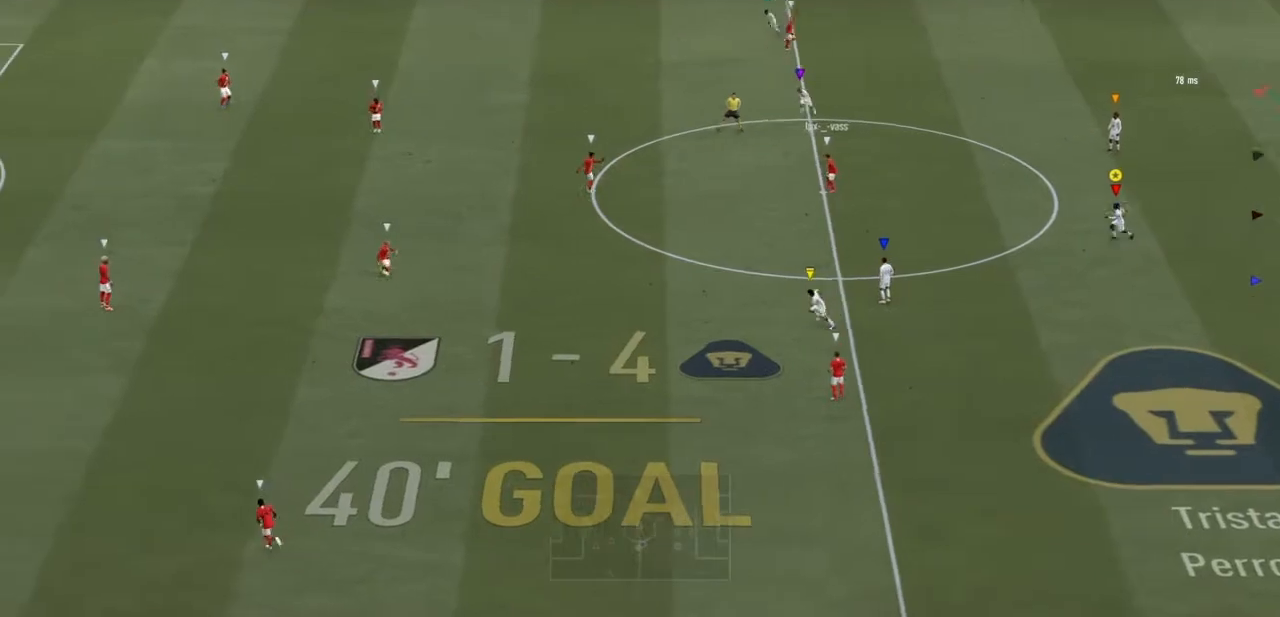
{"buttons": ["R1", "R2"], "left_stick": "left", "right_stick": "center", "events": [[167, "R1", "down"], [167, "R2", "down"]]}
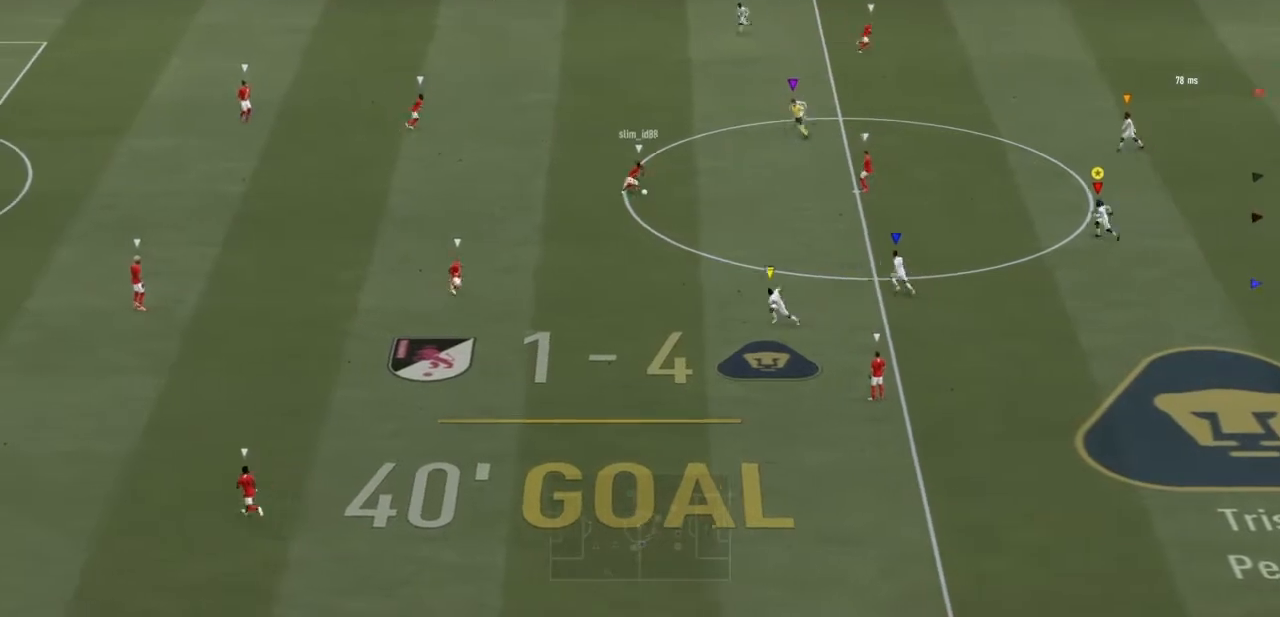
{"buttons": ["R1", "R2"], "left_stick": "left", "right_stick": "center", "events": []}
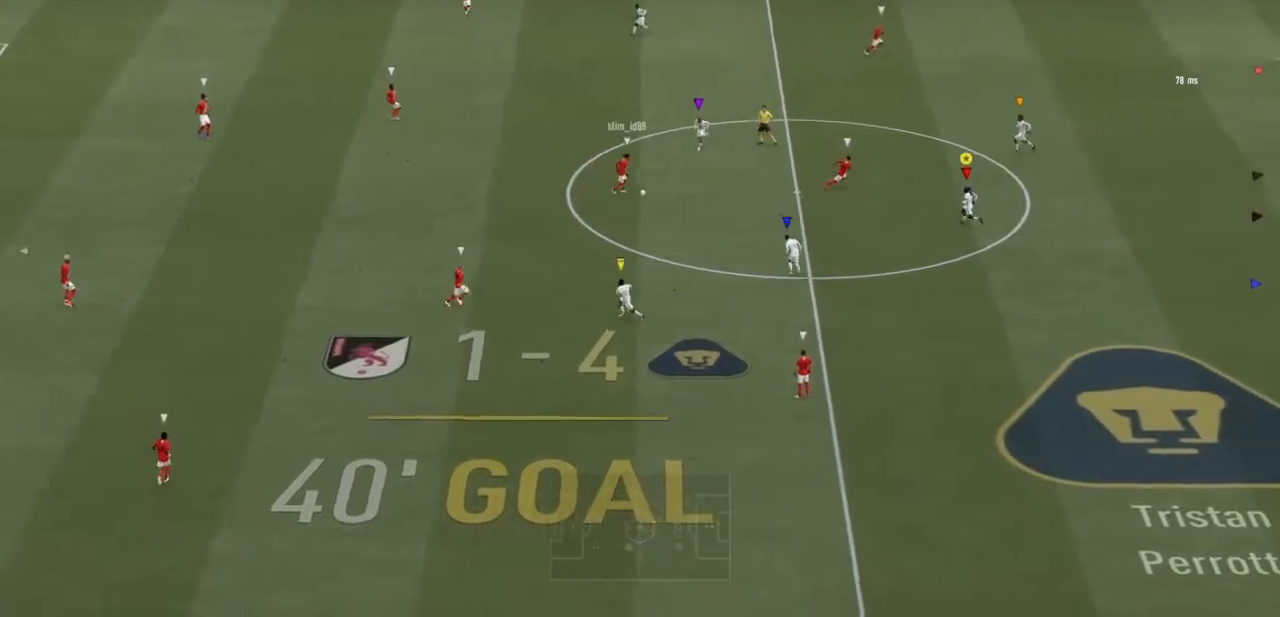
{"buttons": ["R2"], "left_stick": "center", "right_stick": "center", "events": [[233, "R1", "up"], [467, "left_stick", "center"]]}
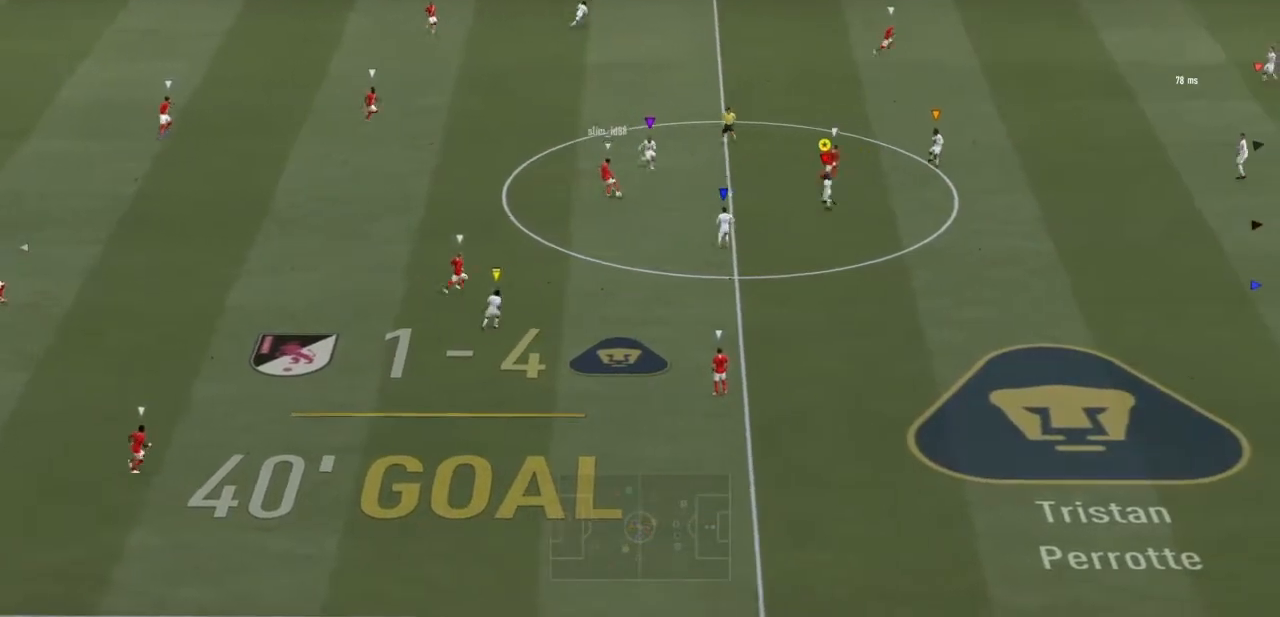
{"buttons": ["R2"], "left_stick": "right", "right_stick": "center", "events": [[167, "left_stick", "right"]]}
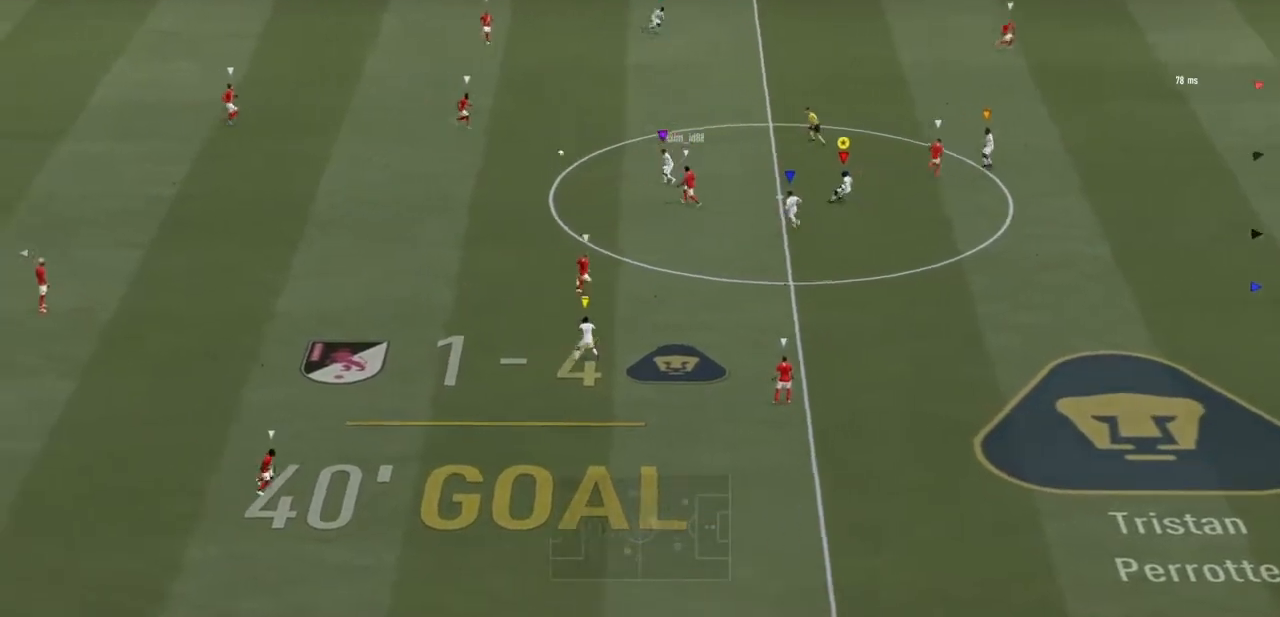
{"buttons": ["R2"], "left_stick": "up-left", "right_stick": "center", "events": [[100, "left_stick", "up-right"], [200, "left_stick", "up"], [400, "left_stick", "up-left"]]}
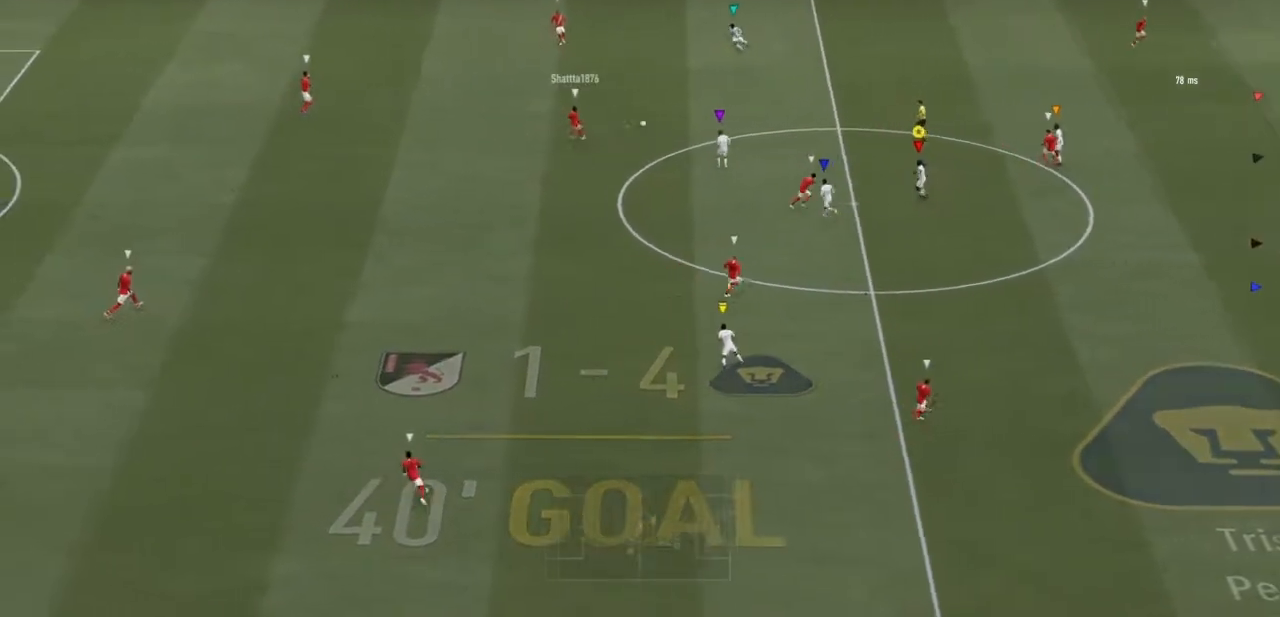
{"buttons": ["R2"], "left_stick": "up-left", "right_stick": "center"}
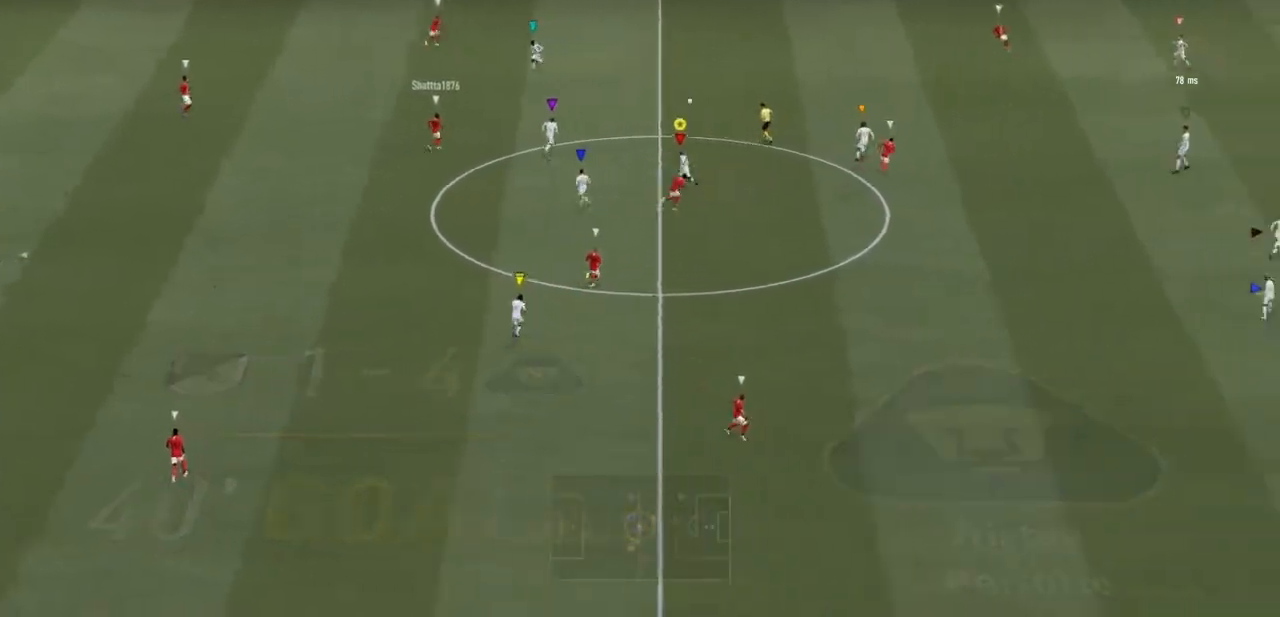
{"buttons": ["R1", "R2"], "left_stick": "right", "right_stick": "center", "events": [[133, "left_stick", "up-right"], [233, "R1", "down"], [434, "left_stick", "right"]]}
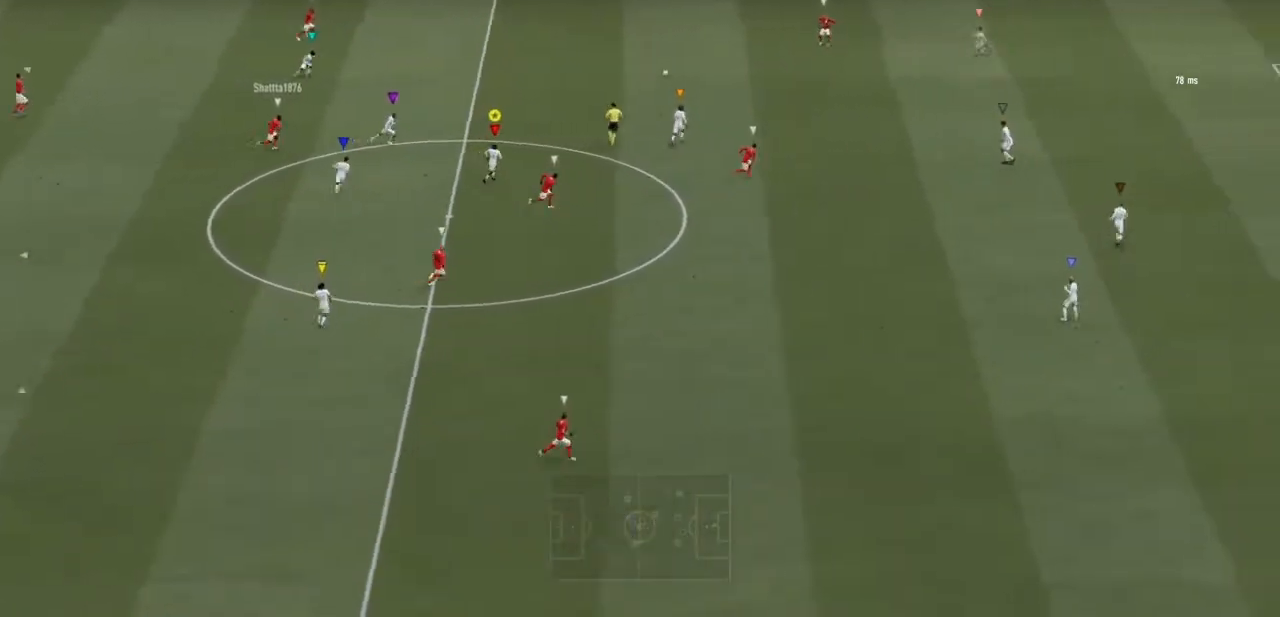
{"buttons": ["R1"], "left_stick": "right", "right_stick": "center", "events": [[67, "R2", "up"]]}
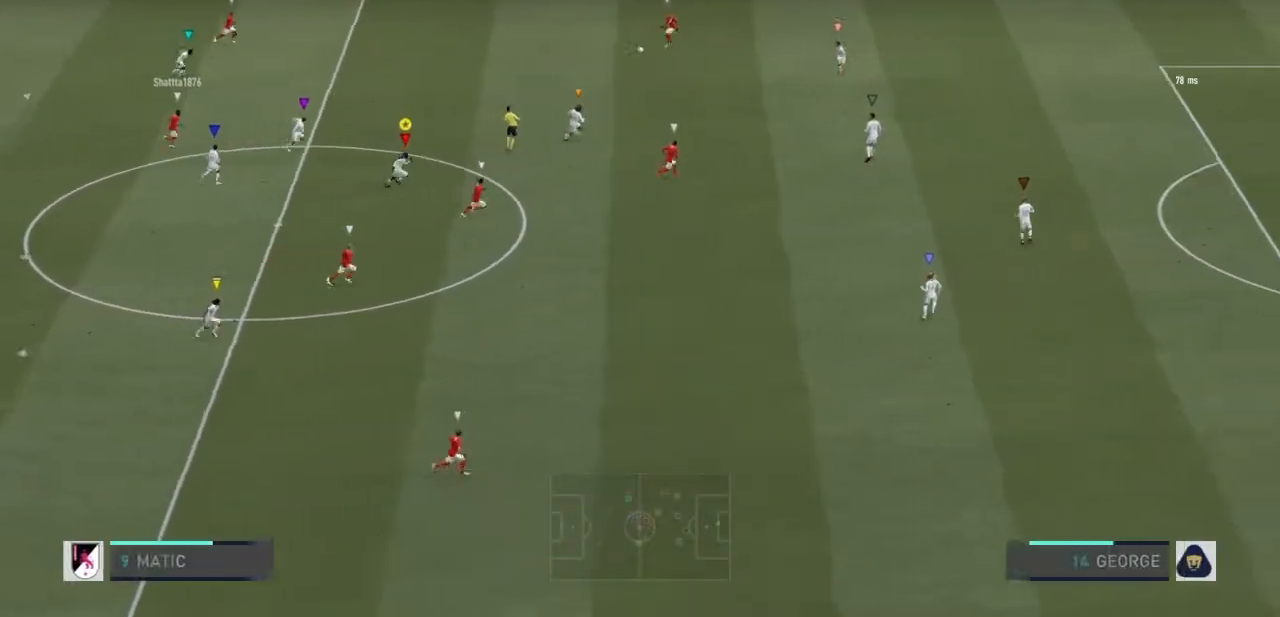
{"buttons": ["R1"], "left_stick": "right", "right_stick": "center", "events": []}
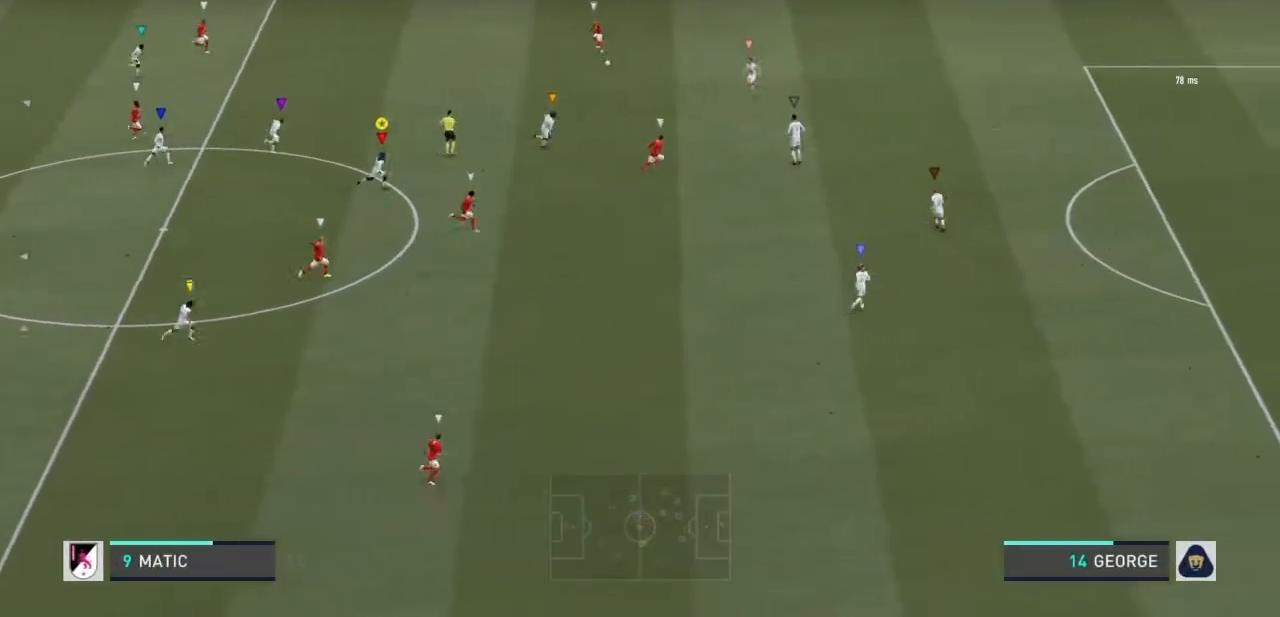
{"buttons": ["R1"], "left_stick": "right", "right_stick": "center", "events": []}
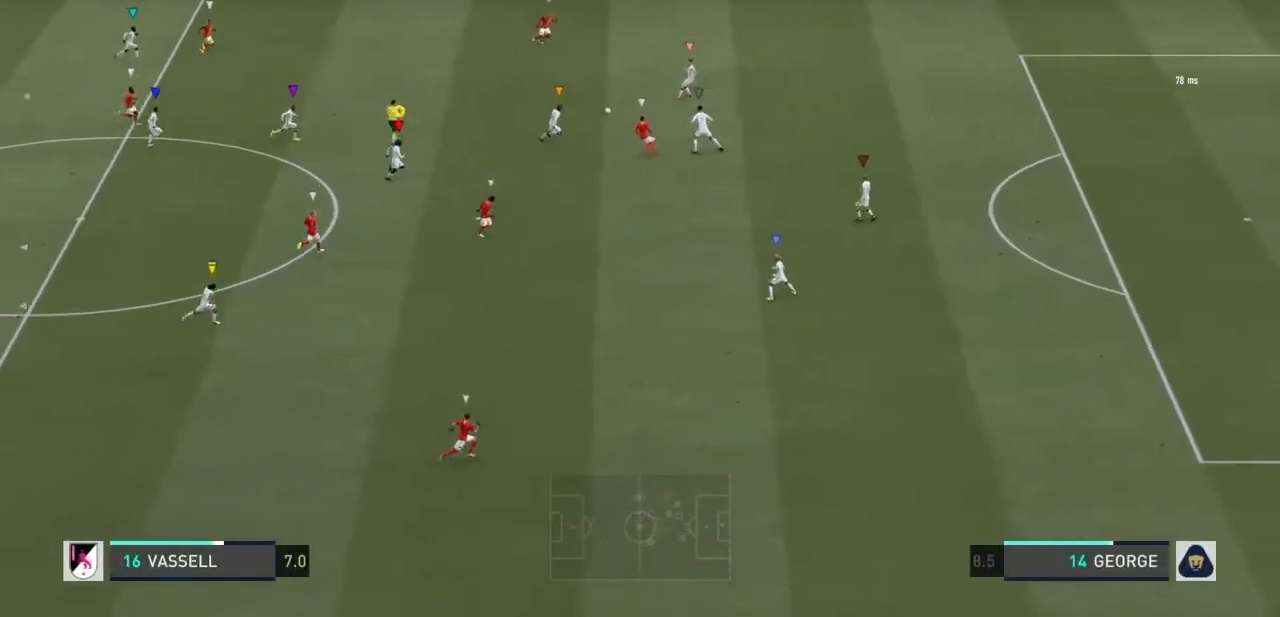
{"buttons": ["R1"], "left_stick": "down-right", "right_stick": "center", "events": [[233, "left_stick", "down-right"]]}
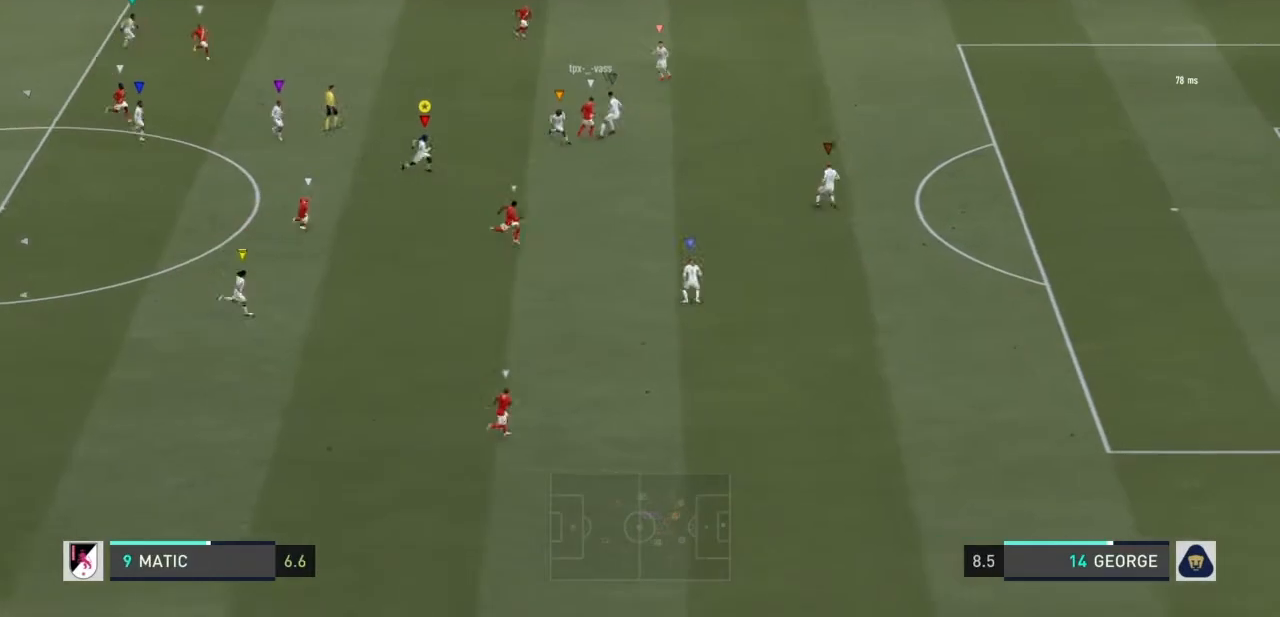
{"buttons": [], "left_stick": "down-right", "right_stick": "center", "events": [[501, "R1", "up"]]}
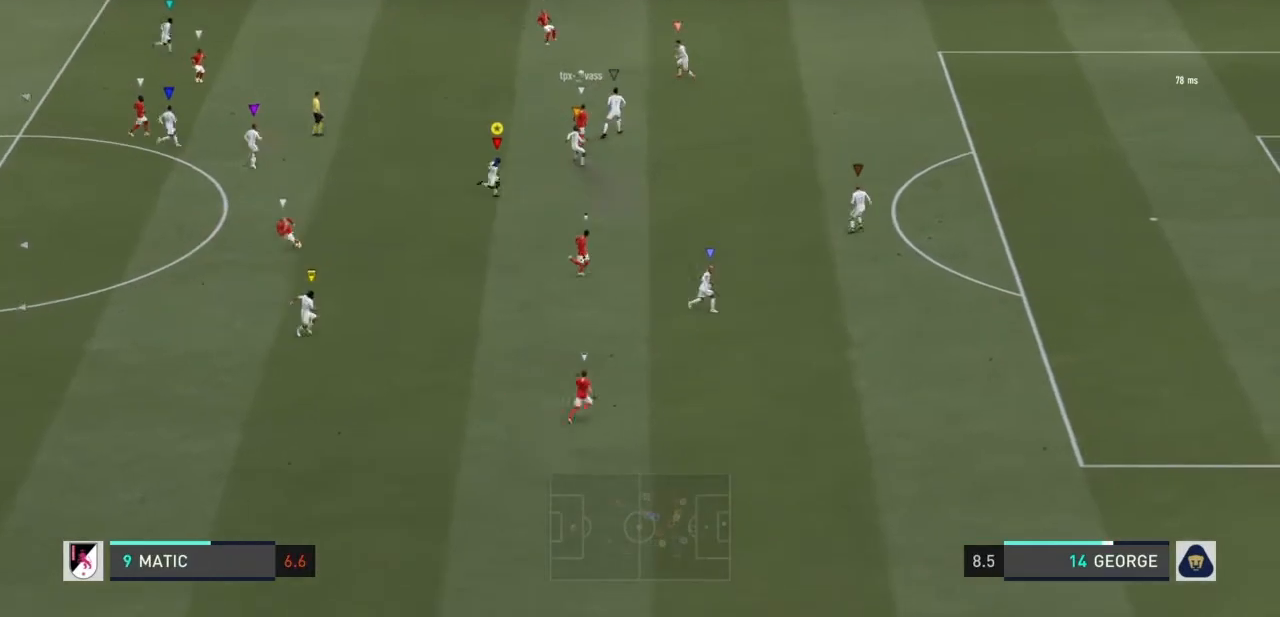
{"buttons": [], "left_stick": "right", "right_stick": "center", "events": [[100, "left_stick", "up-right"], [434, "left_stick", "right"]]}
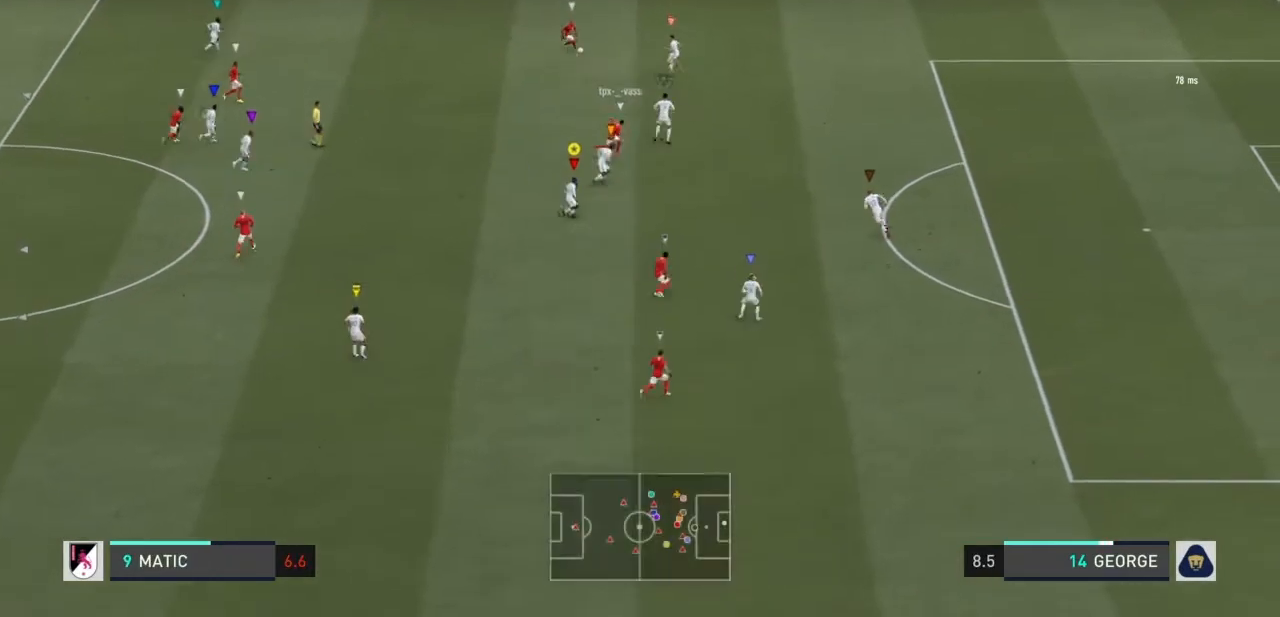
{"buttons": ["R2"], "left_stick": "down", "right_stick": "center", "events": [[134, "left_stick", "down-right"], [267, "left_stick", "down"], [501, "R2", "down"]]}
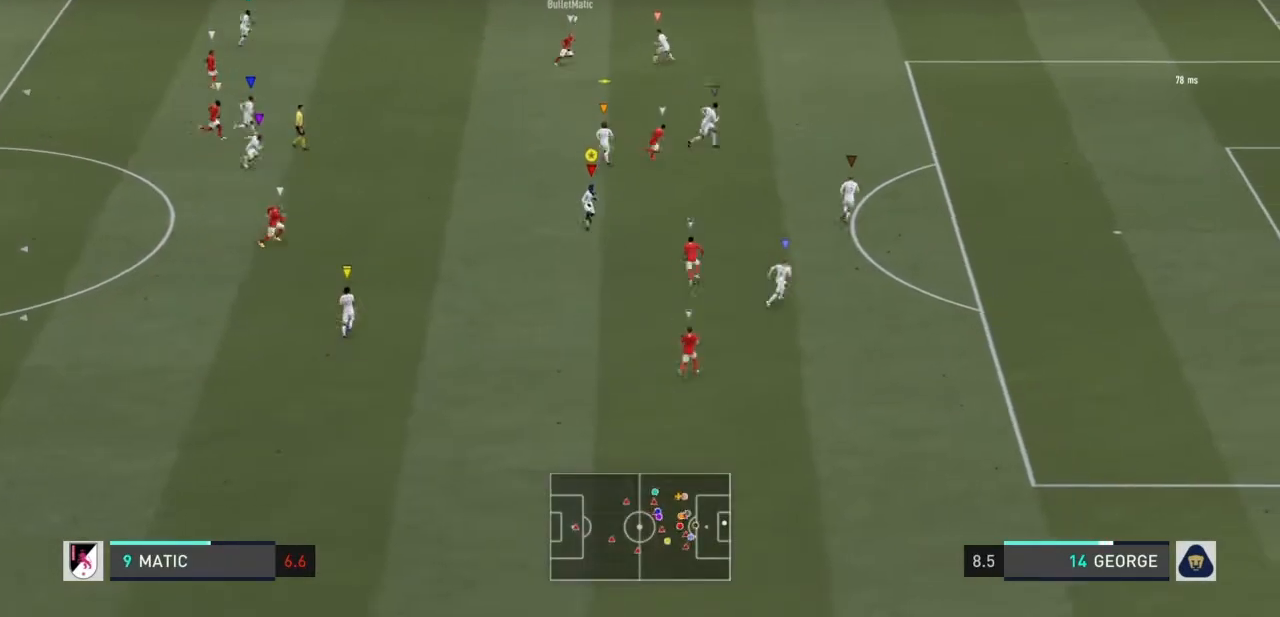
{"buttons": ["R2"], "left_stick": "down-right", "right_stick": "center"}
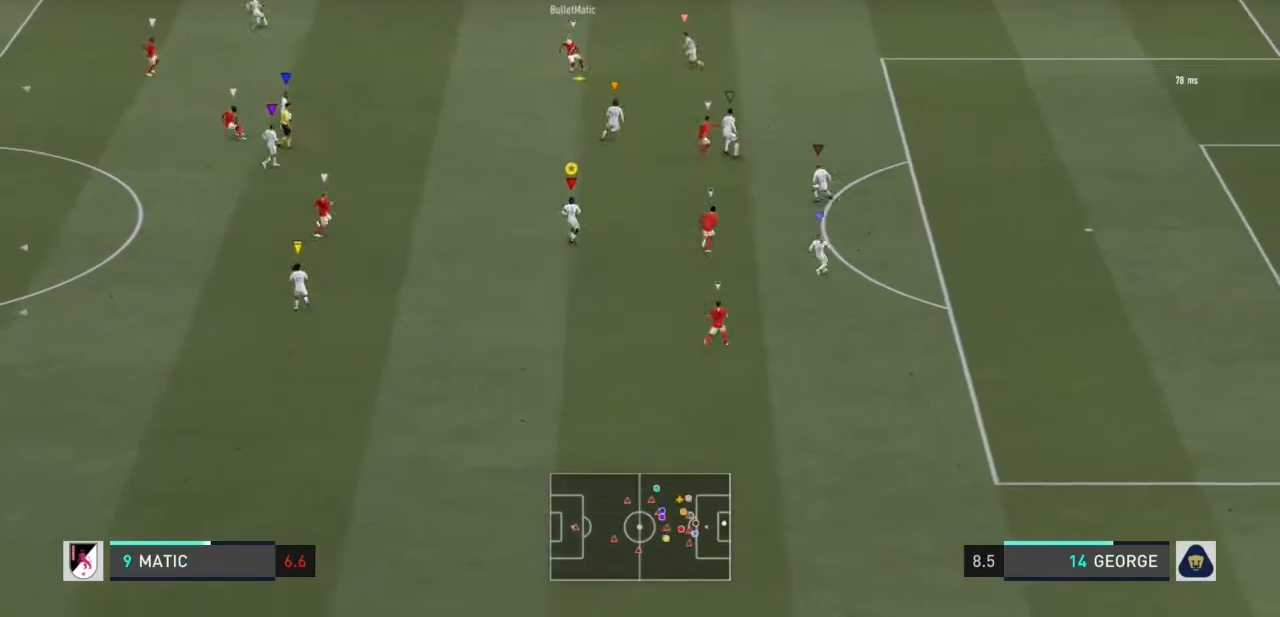
{"buttons": ["R2"], "left_stick": "up-right", "right_stick": "center", "events": [[34, "left_stick", "right"], [234, "left_stick", "up-right"]]}
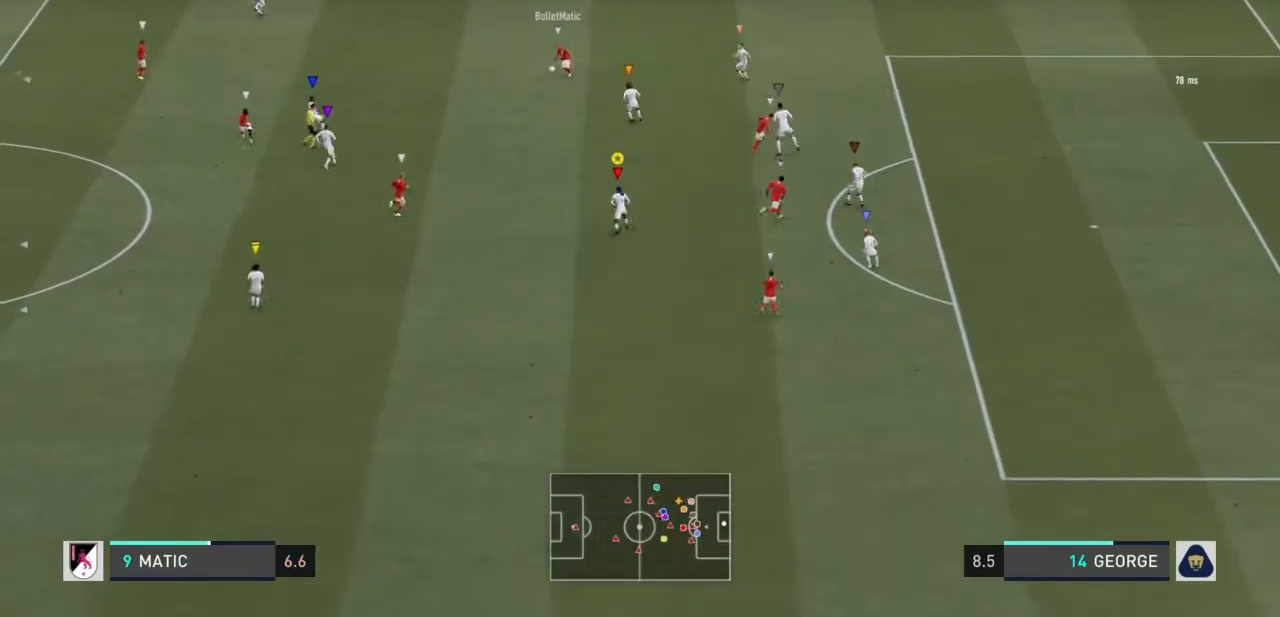
{"buttons": ["R2"], "left_stick": "up-left", "right_stick": "center", "events": [[33, "left_stick", "up"], [167, "left_stick", "up-left"]]}
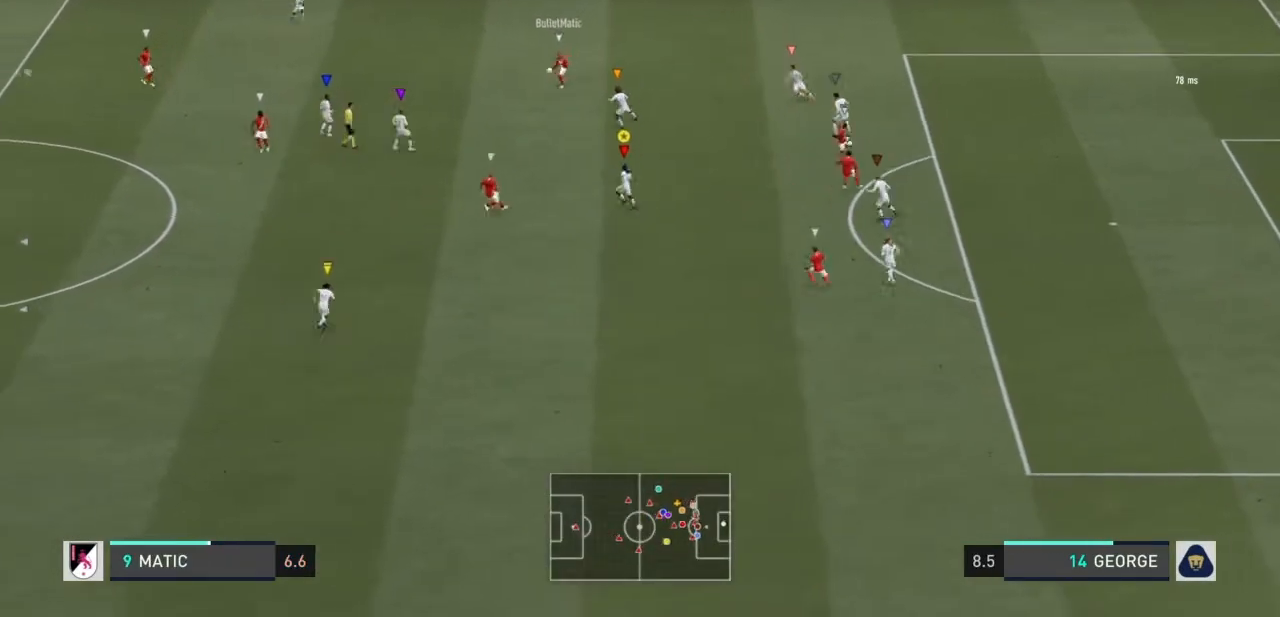
{"buttons": ["R2"], "left_stick": "left", "right_stick": "center", "events": [[34, "left_stick", "left"]]}
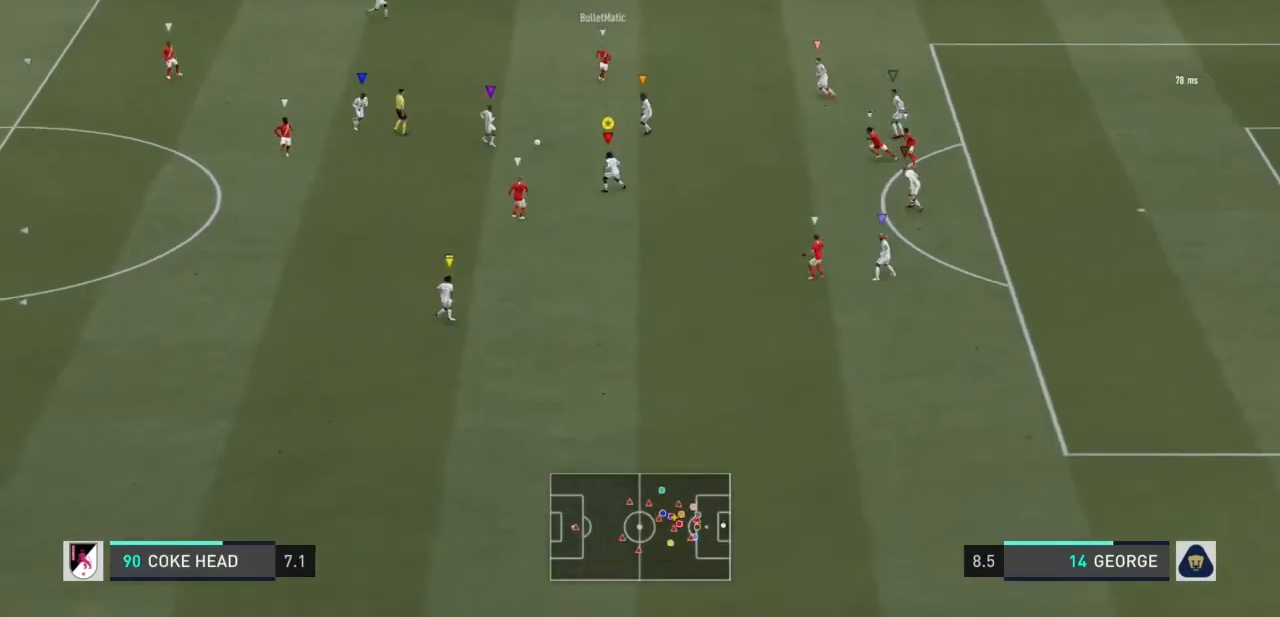
{"buttons": ["R2"], "left_stick": "down-left", "right_stick": "center", "events": [[100, "left_stick", "down-left"], [233, "R1", "down"], [467, "R1", "up"]]}
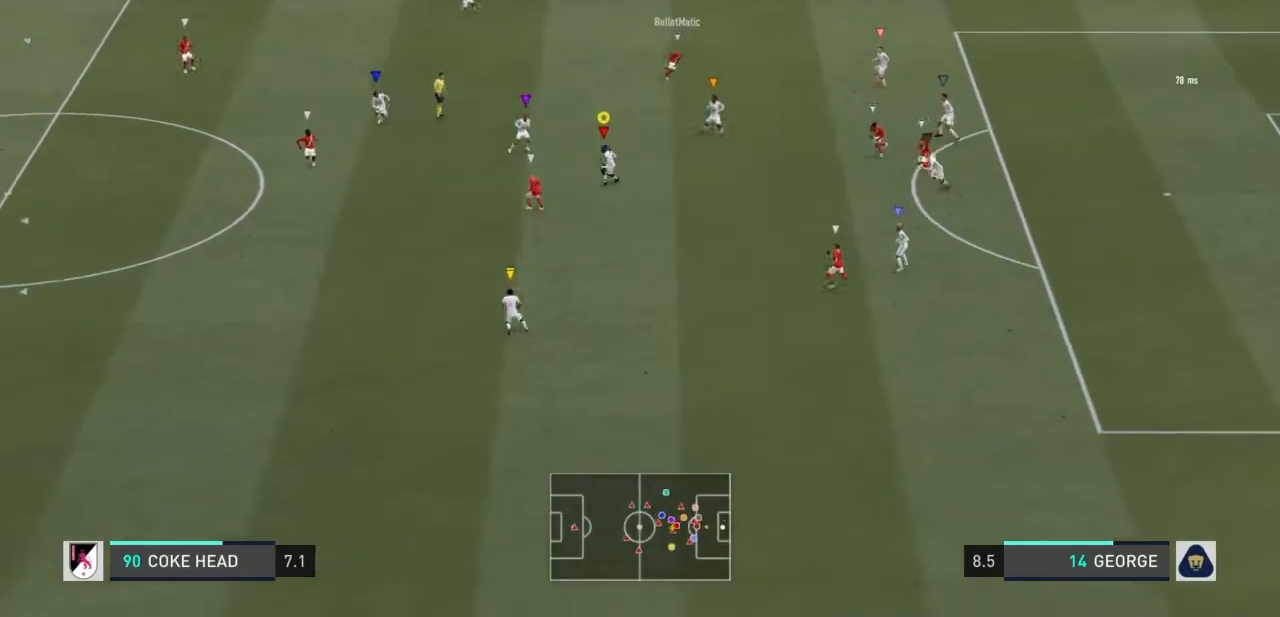
{"buttons": ["R1"], "left_stick": "down-left", "right_stick": "center", "events": [[34, "R1", "down"], [34, "R2", "up"]]}
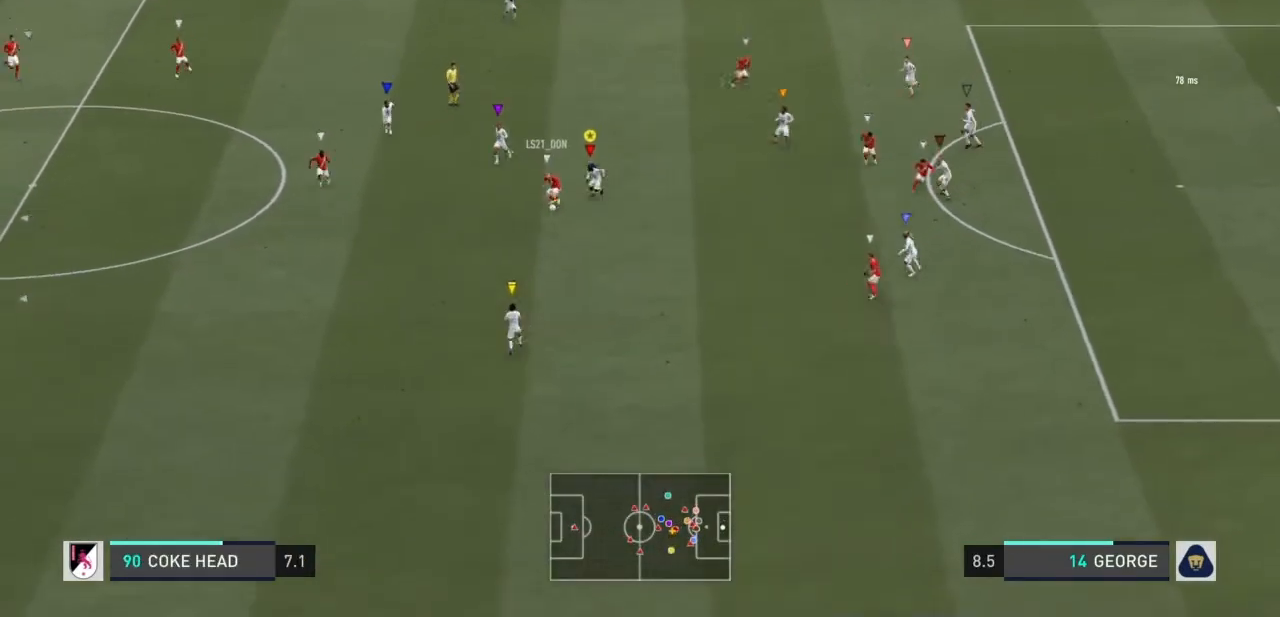
{"buttons": ["CIRCLE", "R1"], "left_stick": "down-left", "right_stick": "center", "events": [[233, "R1", "up"], [400, "R1", "down"], [434, "CIRCLE", "down"]]}